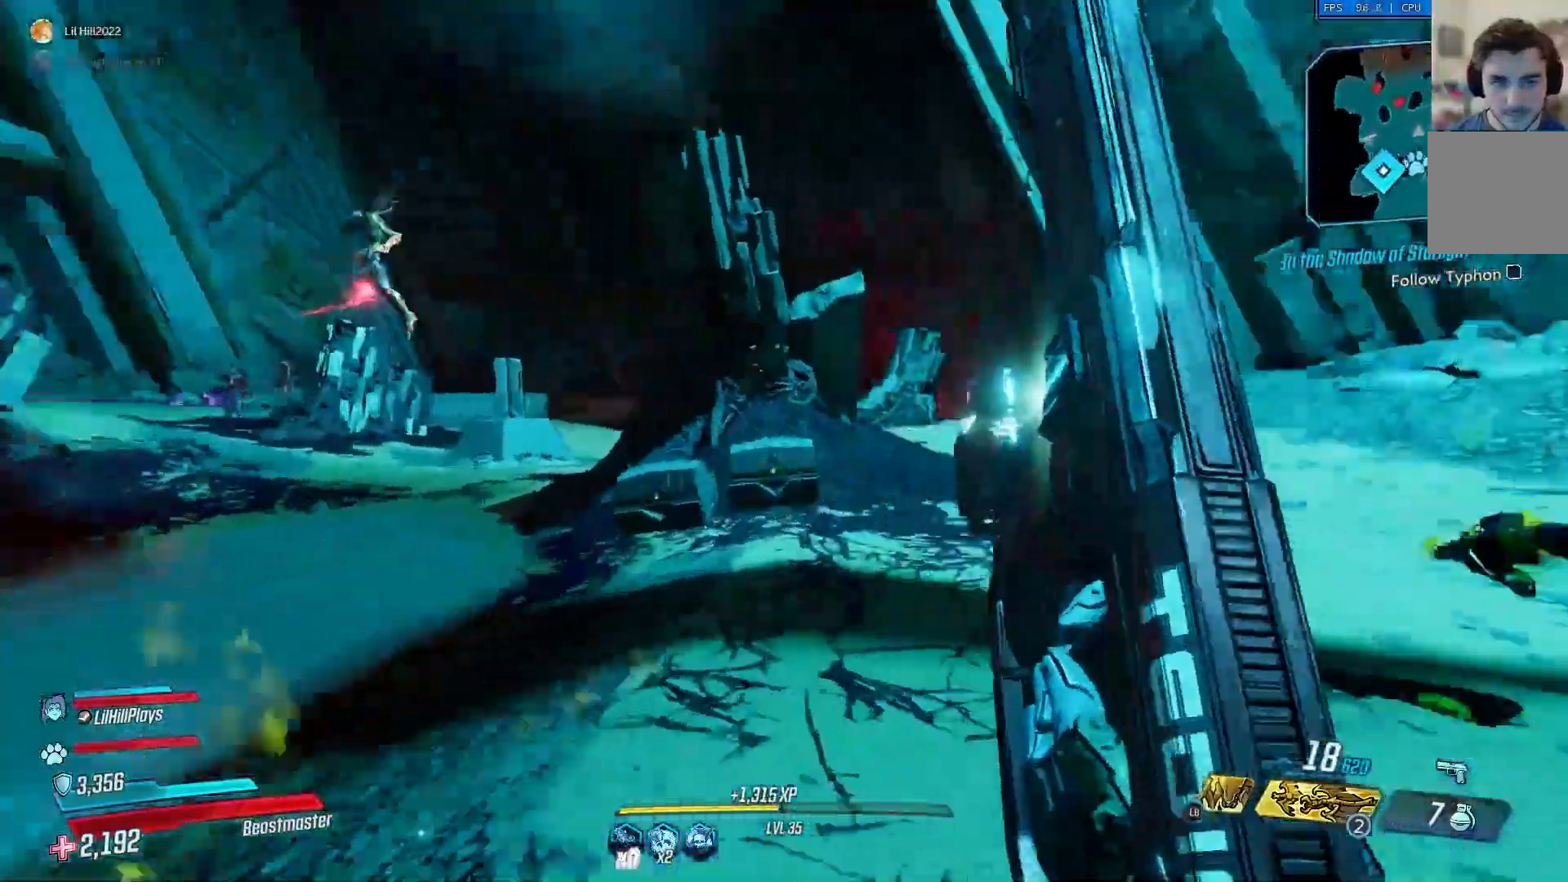
Gameplay with a controller (Xbox layout); each line is a JSON object with the inputs held at the frame after it. "events" lists button and stick changes between this image and that frame as [ms after this image, input, new state], when the widget could be followed in between.
{"buttons": [], "left_stick": "up", "right_stick": "center", "events": [[400, "right_stick", "center"]]}
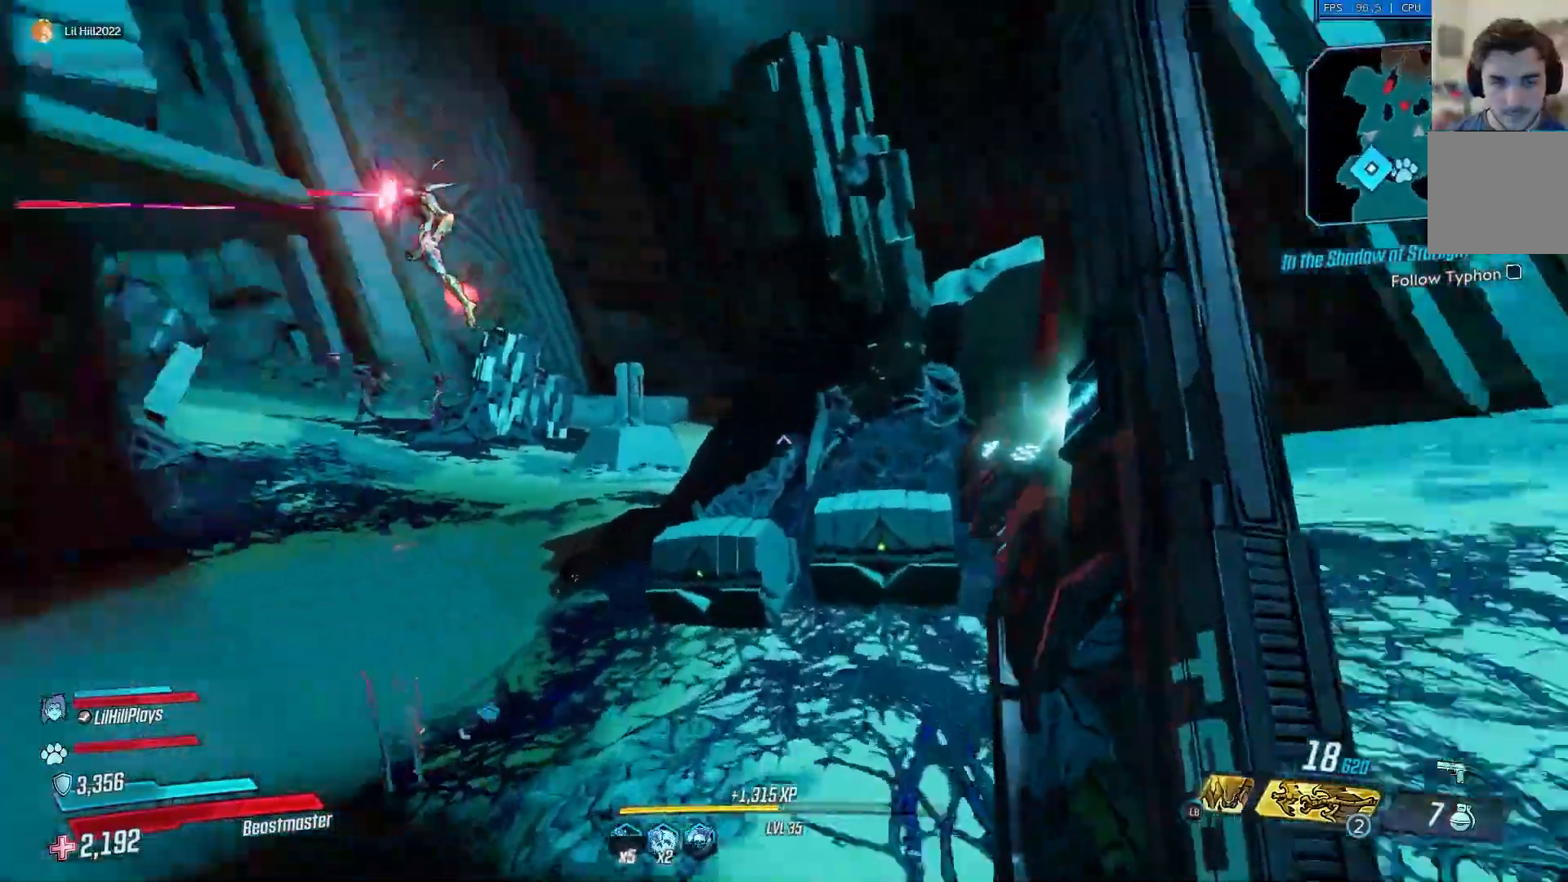
{"buttons": ["A"], "left_stick": "up", "right_stick": "center", "events": [[468, "A", "down"]]}
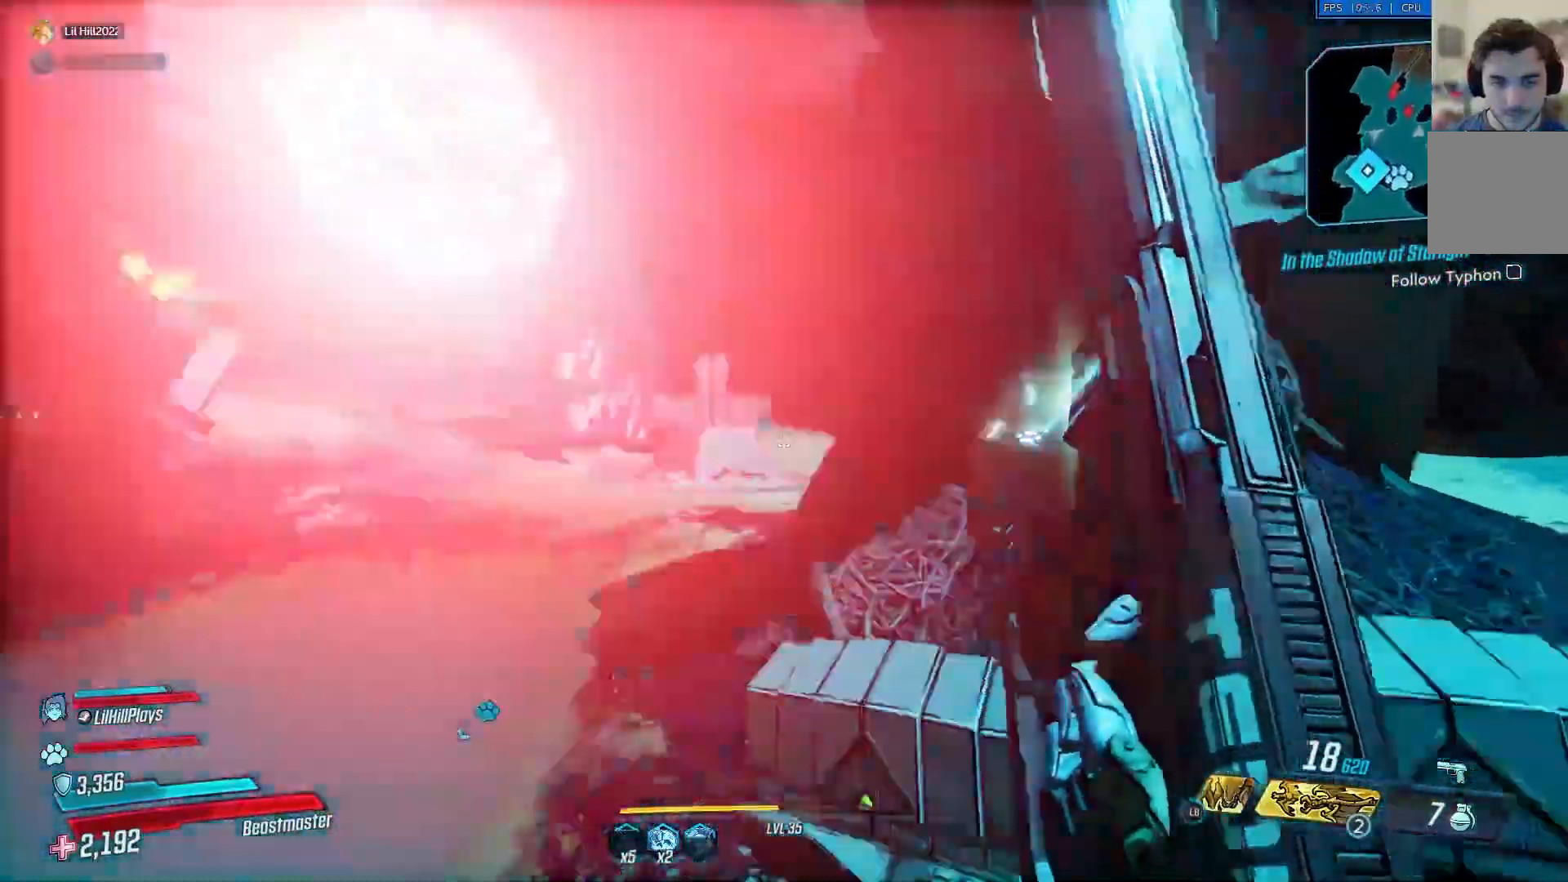
{"buttons": ["X"], "left_stick": "up", "right_stick": "center", "events": [[100, "A", "up"], [200, "X", "down"]]}
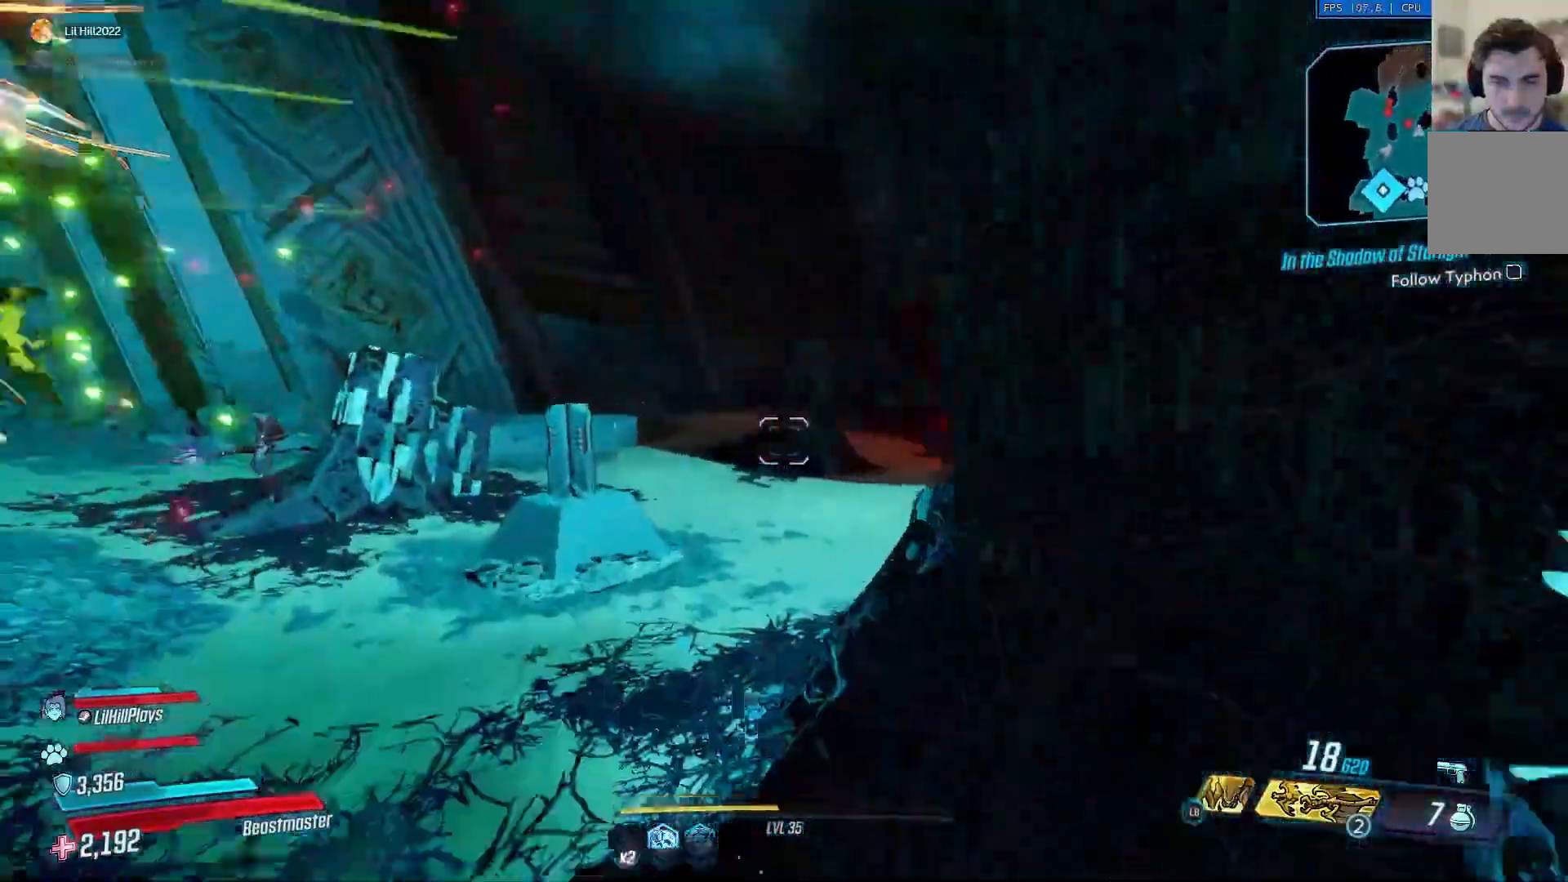
{"buttons": ["X"], "left_stick": "up", "right_stick": "center", "events": []}
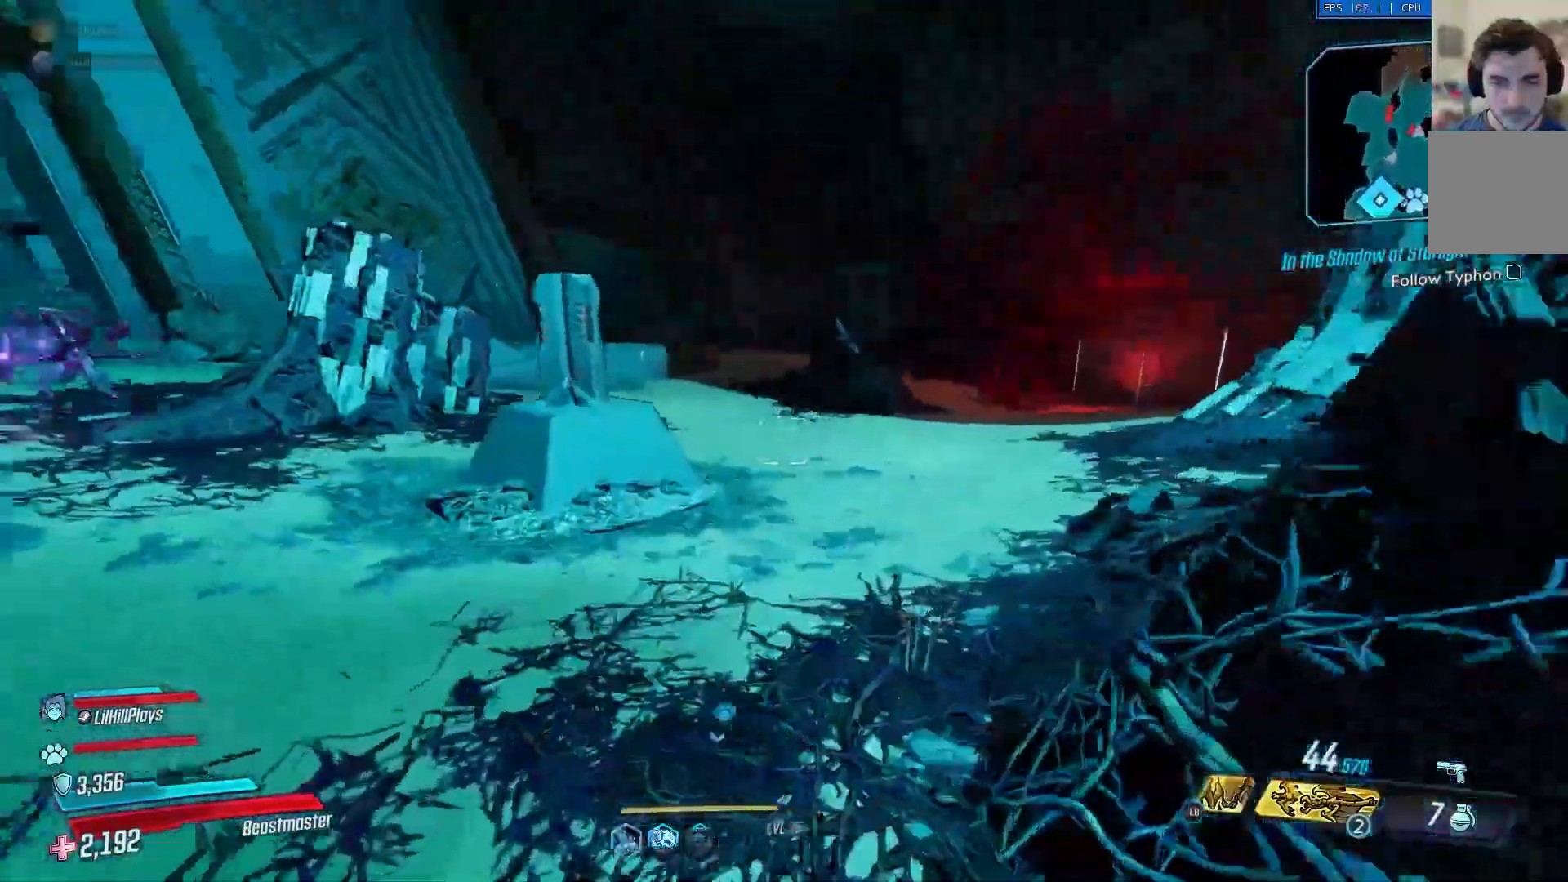
{"buttons": ["X"], "left_stick": "up", "right_stick": "center", "events": []}